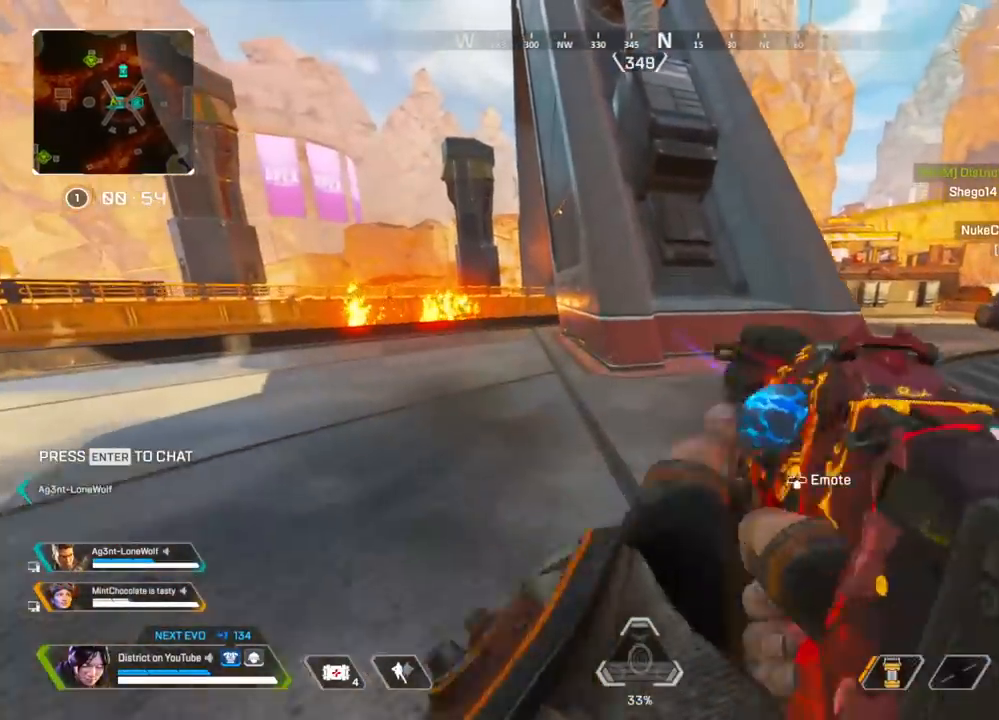
Gameplay with a controller (Xbox layout); each line is a JSON object with the inputs held at the frame after it. "events" lists button and stick changes between this image and that frame as [ms after this image, input, new state], when the widget could be followed in between.
{"buttons": [], "left_stick": "up-right", "right_stick": "center", "events": [[67, "right_stick", "left"], [83, "X", "up"], [117, "left_stick", "up"], [433, "left_stick", "up-right"], [433, "right_stick", "center"]]}
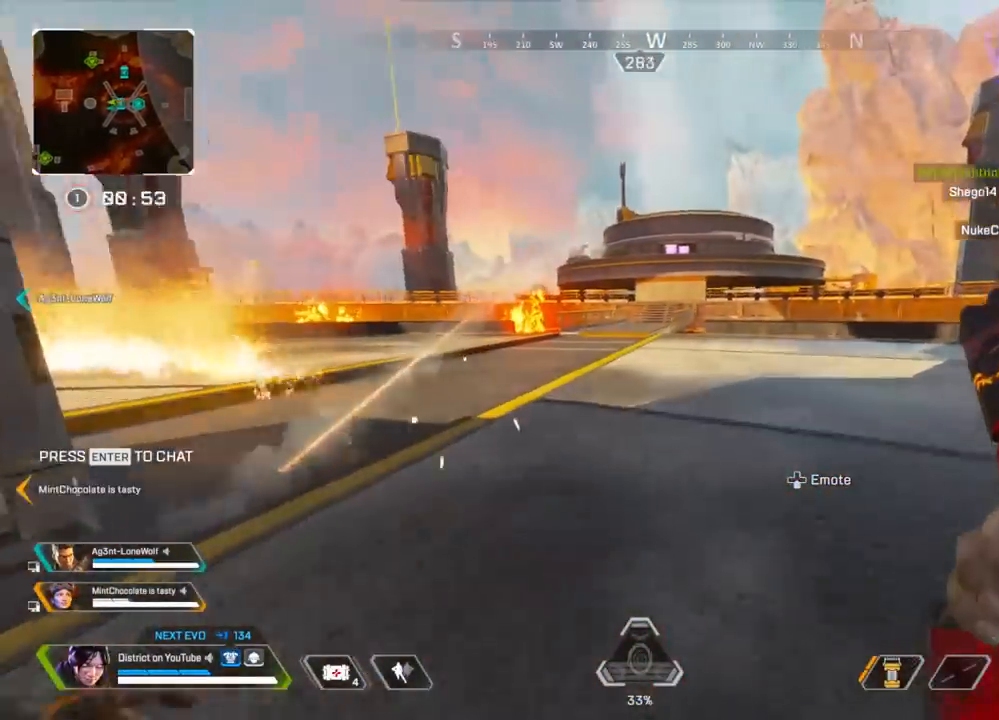
{"buttons": [], "left_stick": "up-right", "right_stick": "center", "events": []}
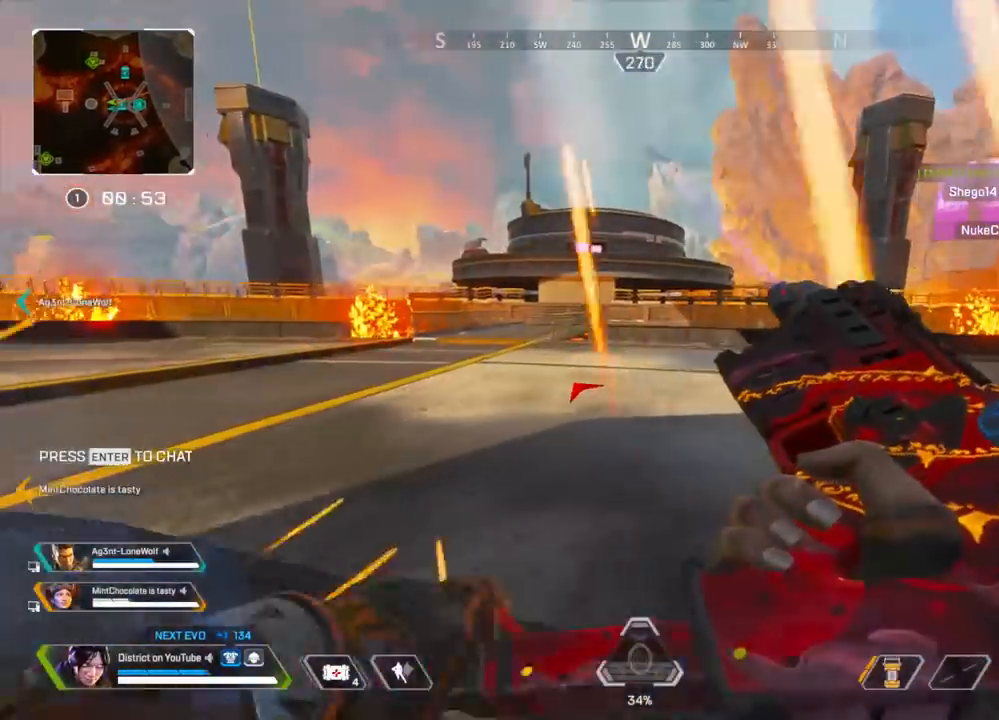
{"buttons": ["R3"], "left_stick": "up", "right_stick": "center", "events": [[217, "R3", "down"], [467, "left_stick", "up"]]}
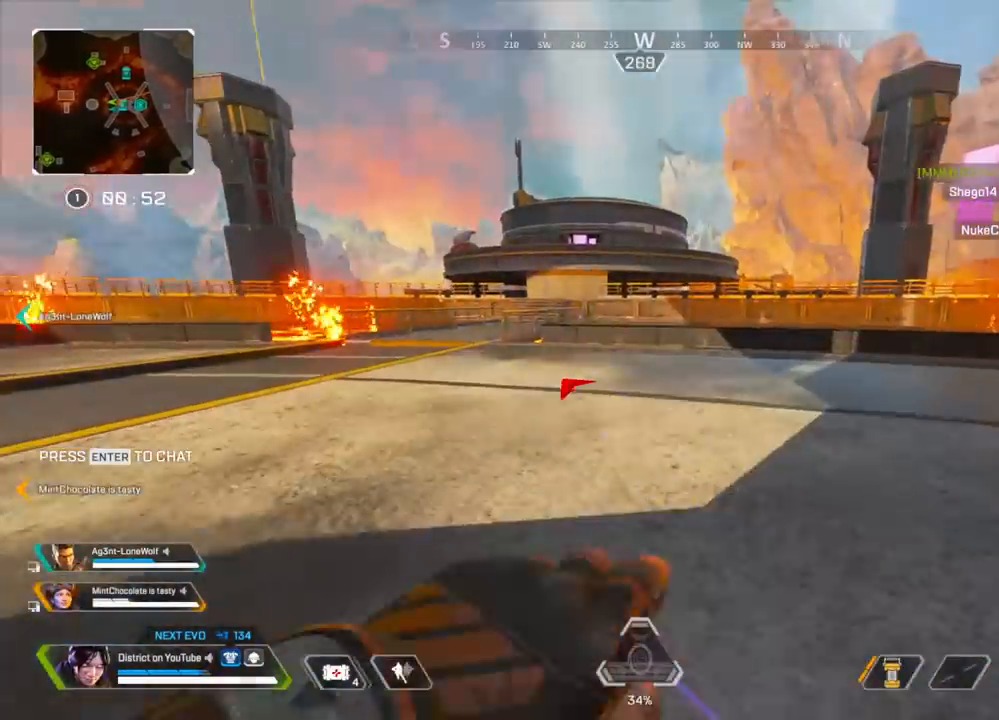
{"buttons": ["DPAD_LEFT"], "left_stick": "up-left", "right_stick": "center", "events": [[50, "R3", "up"], [233, "left_stick", "up-left"], [500, "DPAD_LEFT", "down"]]}
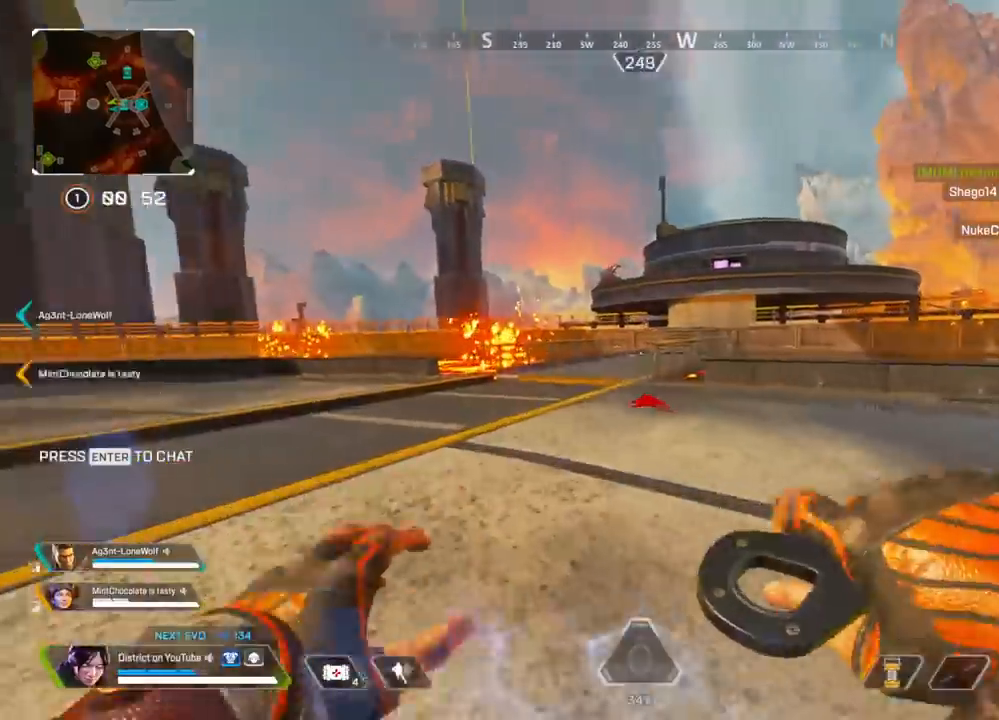
{"buttons": ["Y"], "left_stick": "up-left", "right_stick": "center", "events": [[133, "R3", "down"], [167, "DPAD_LEFT", "up"], [333, "R3", "up"], [333, "Y", "down"]]}
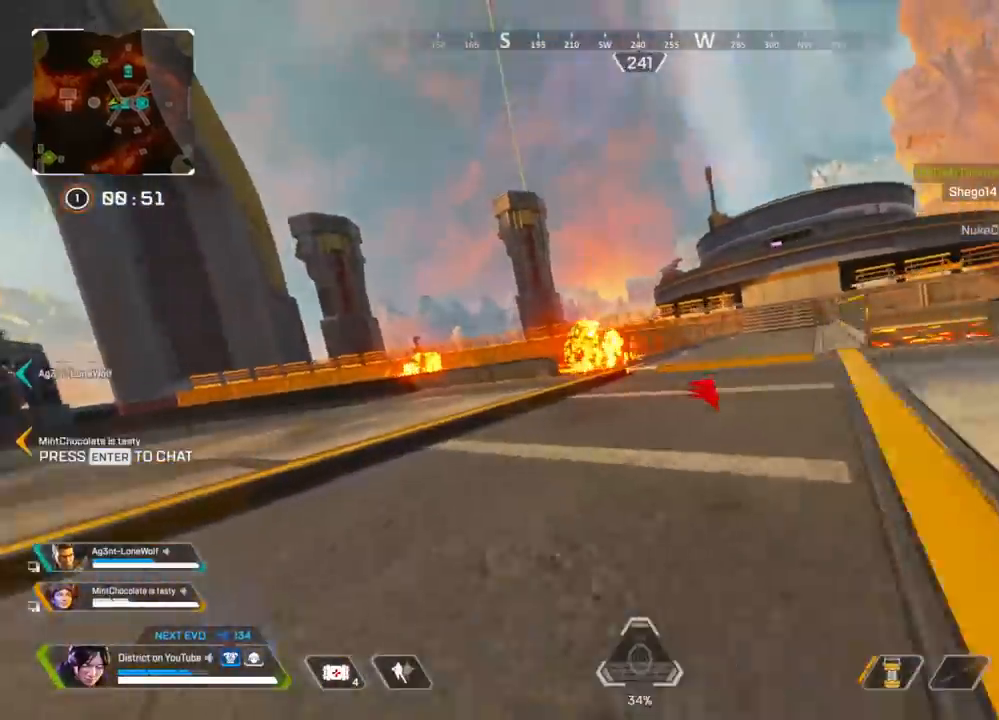
{"buttons": ["A", "Y", "L3"], "left_stick": "right", "right_stick": "center", "events": [[100, "A", "down"], [100, "left_stick", "up"], [117, "L3", "down"], [233, "left_stick", "up-right"], [350, "left_stick", "right"]]}
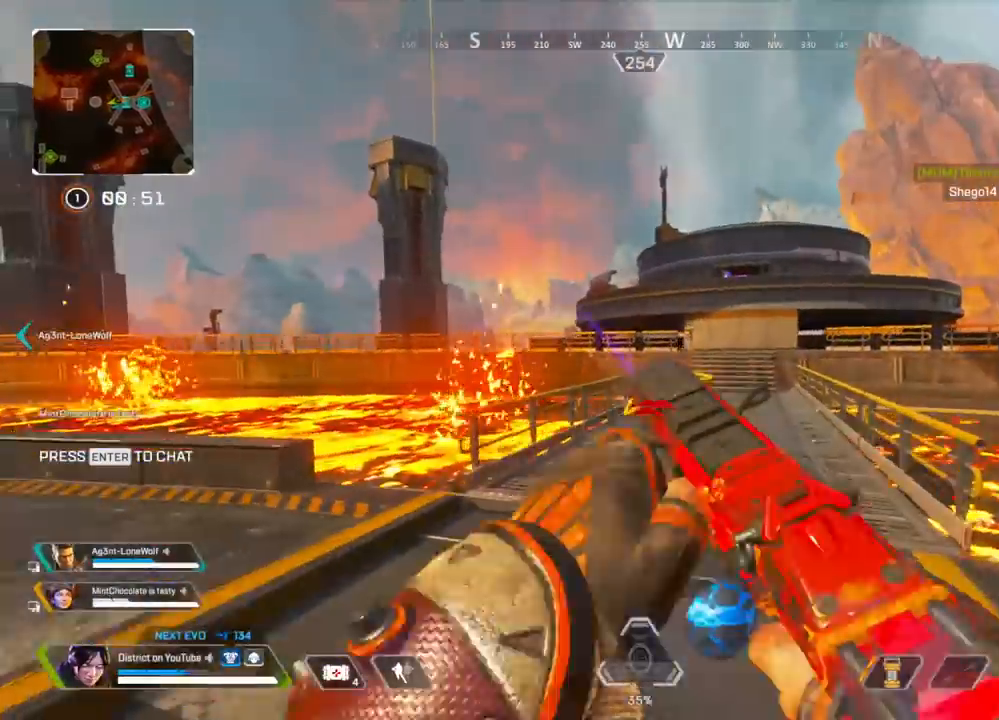
{"buttons": ["Y", "L2"], "left_stick": "down-right", "right_stick": "center", "events": [[17, "A", "up"], [33, "left_stick", "down-right"], [283, "L3", "up"], [467, "L2", "down"]]}
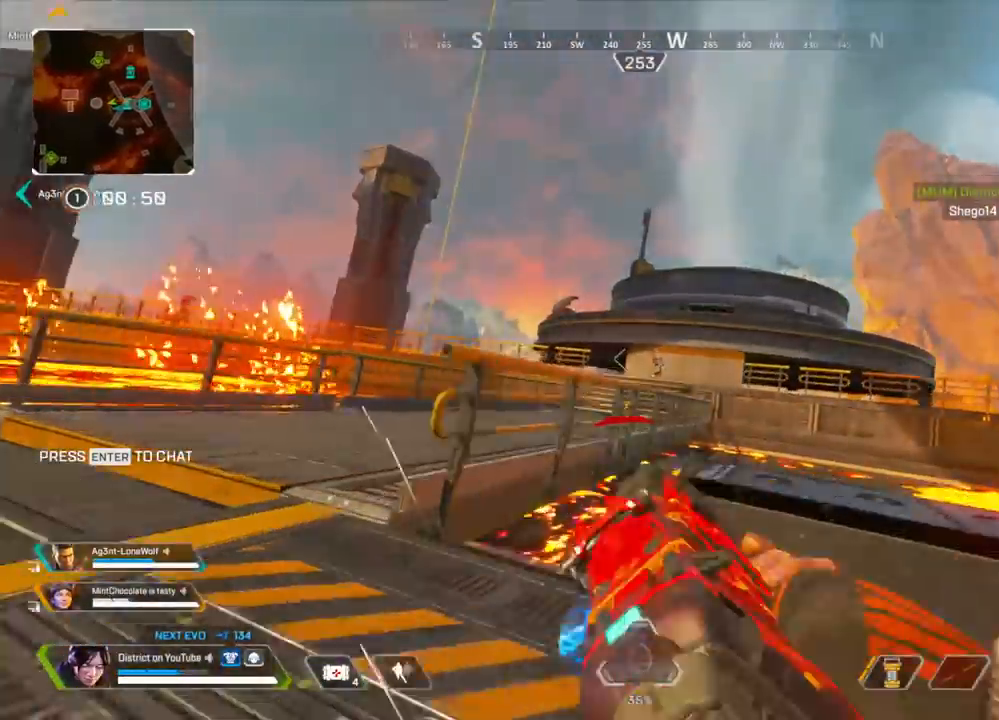
{"buttons": ["L2", "R2"], "left_stick": "left", "right_stick": "down-right", "events": [[100, "Y", "up"], [117, "R2", "down"], [183, "left_stick", "left"], [317, "right_stick", "down-right"]]}
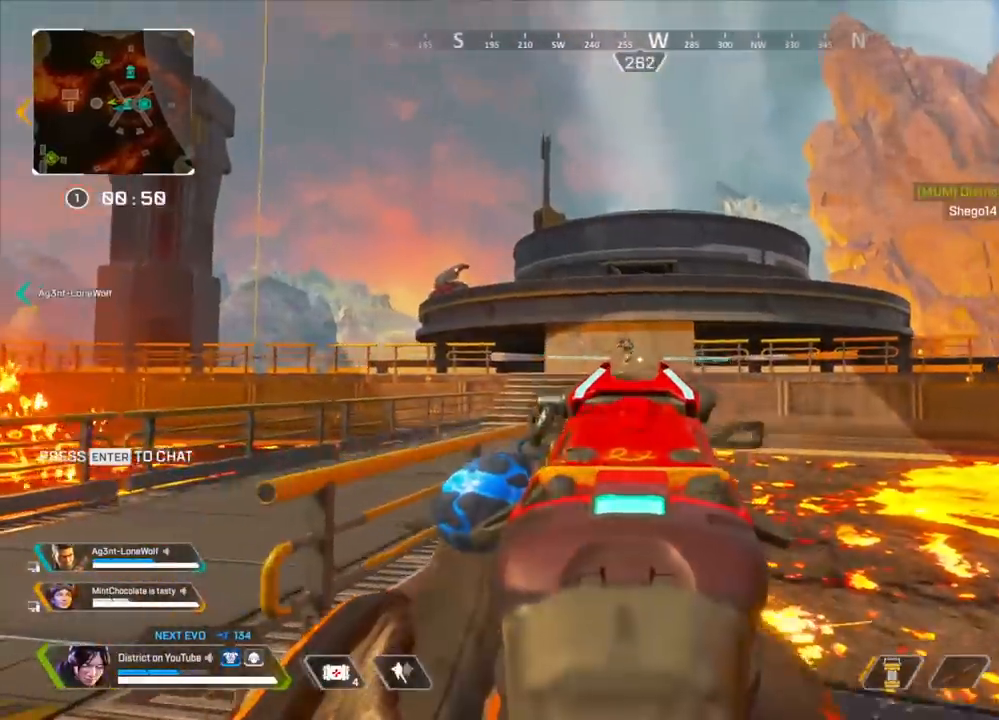
{"buttons": ["L2", "R2"], "left_stick": "right", "right_stick": "center", "events": [[50, "right_stick", "center"], [267, "left_stick", "right"]]}
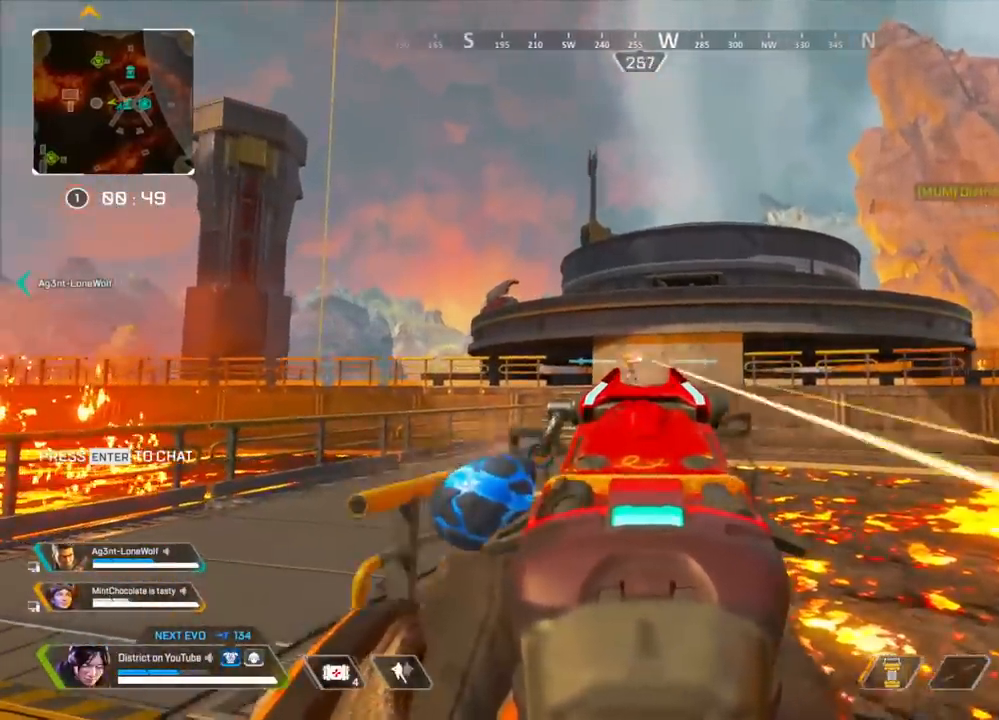
{"buttons": ["Y"], "left_stick": "down-right", "right_stick": "center", "events": [[33, "right_stick", "left"], [83, "X", "down"], [83, "left_stick", "down-right"], [83, "right_stick", "center"], [150, "L2", "up"], [150, "R2", "up"], [267, "left_stick", "down-left"], [350, "Y", "down"], [483, "X", "up"], [483, "left_stick", "down-right"]]}
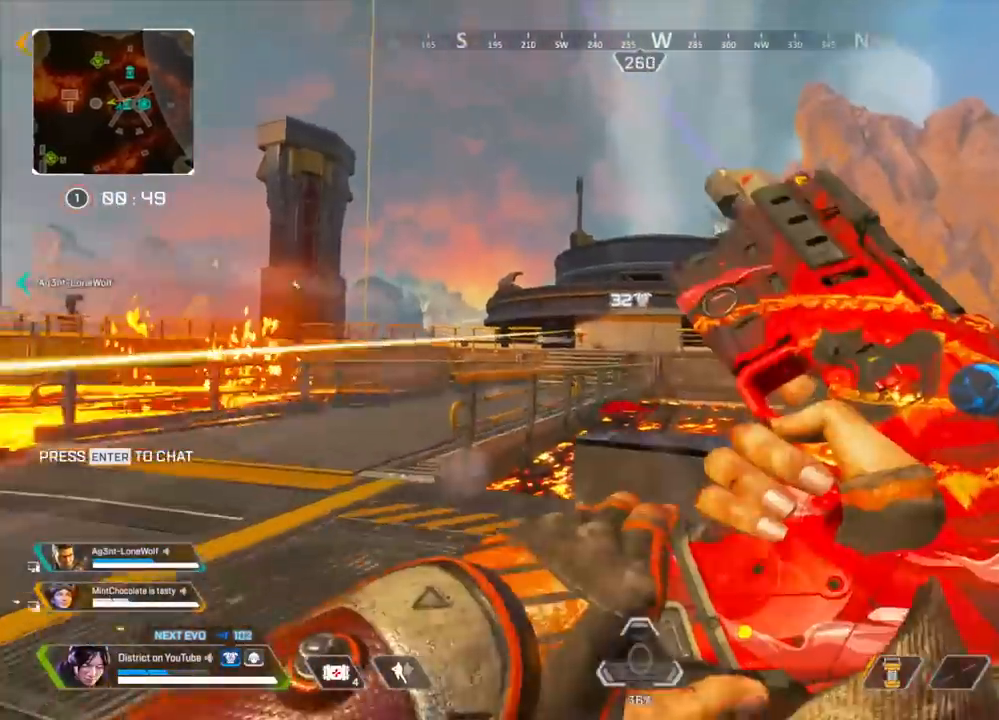
{"buttons": [], "left_stick": "up-left", "right_stick": "center", "events": [[183, "Y", "up"], [183, "left_stick", "up-right"], [200, "right_stick", "left"], [283, "left_stick", "up-left"], [317, "right_stick", "center"]]}
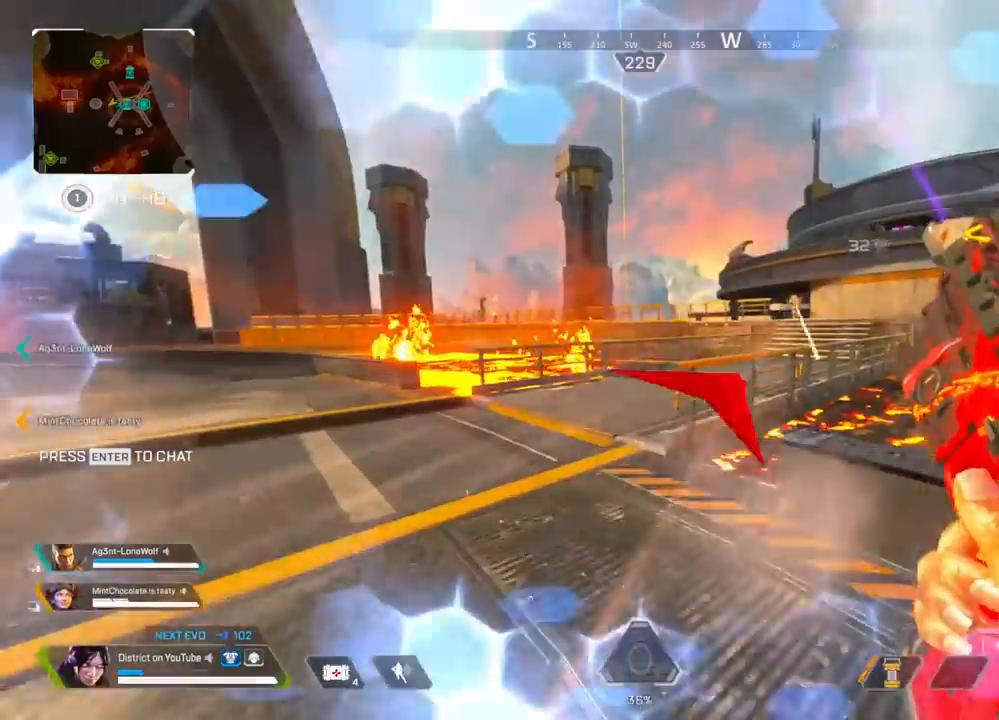
{"buttons": [], "left_stick": "up-left", "right_stick": "center", "events": []}
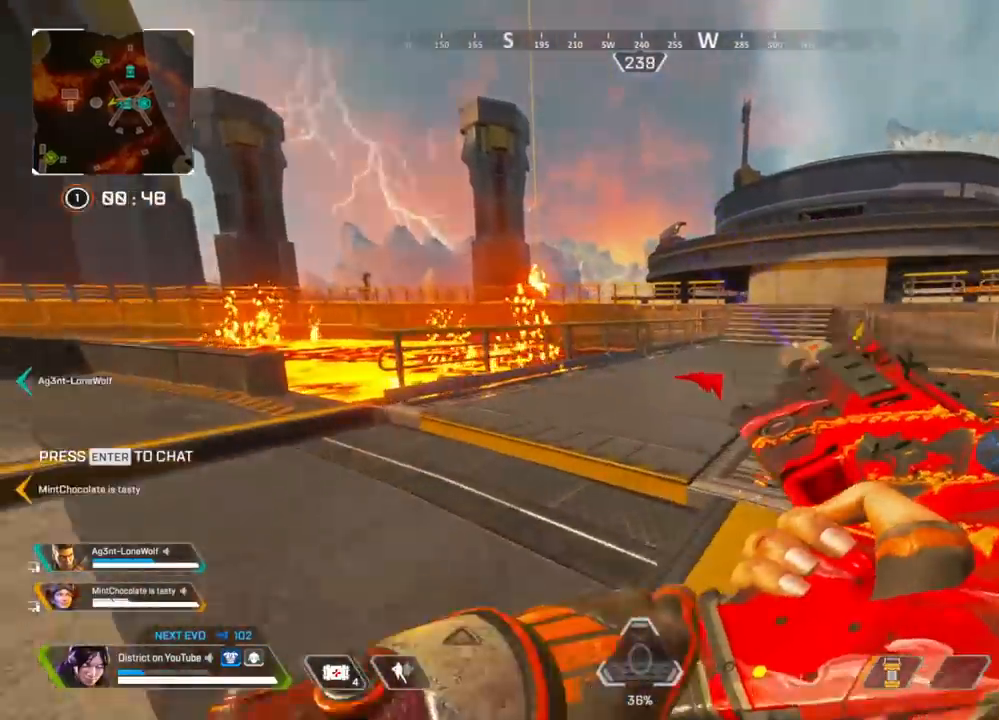
{"buttons": ["R3"], "left_stick": "up", "right_stick": "center", "events": [[400, "left_stick", "up"], [483, "R3", "down"]]}
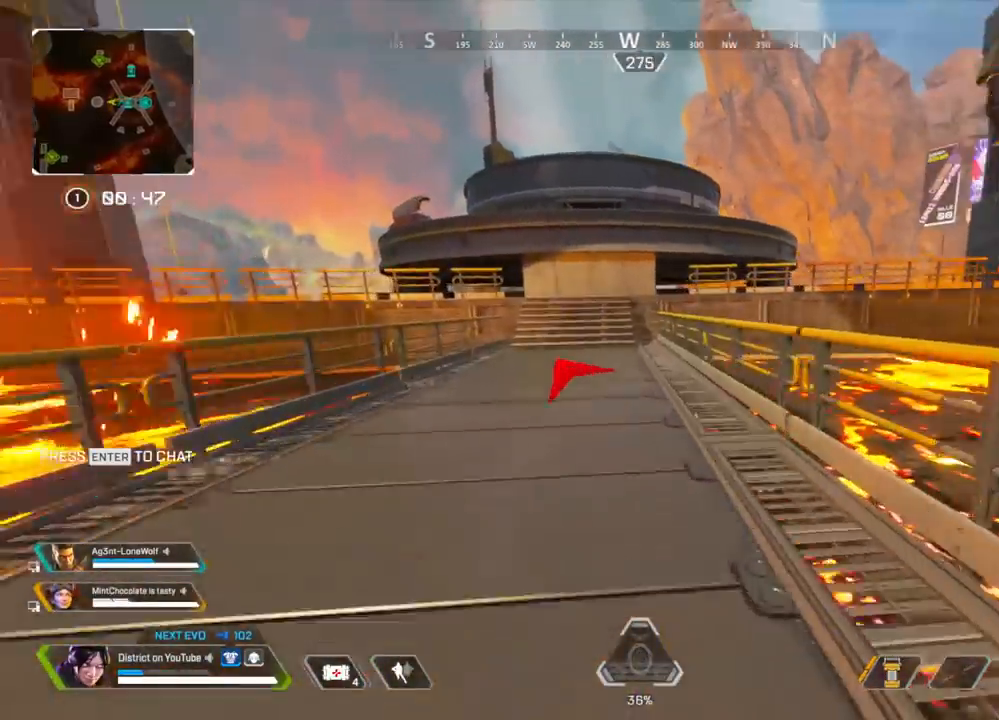
{"buttons": ["Y", "R3"], "left_stick": "right", "right_stick": "center", "events": [[100, "Y", "down"], [117, "R3", "up"], [367, "A", "down"], [400, "left_stick", "up-right"], [417, "R3", "down"], [483, "A", "up"], [500, "left_stick", "right"]]}
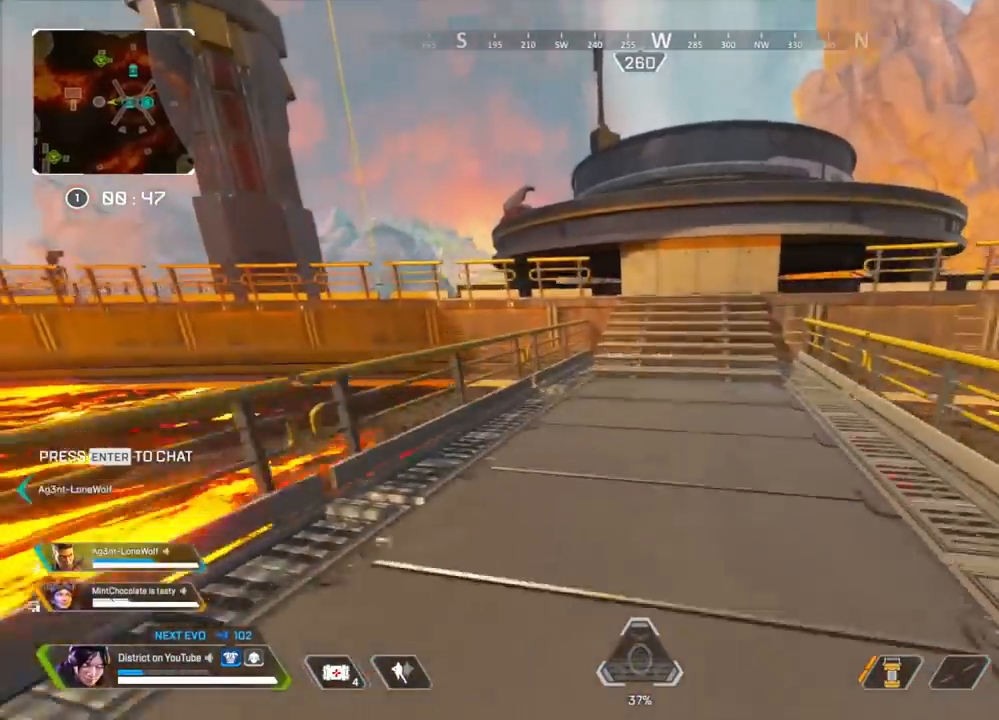
{"buttons": [], "left_stick": "up-right", "right_stick": "center", "events": [[233, "Y", "up"], [250, "R3", "up"], [450, "left_stick", "up-right"]]}
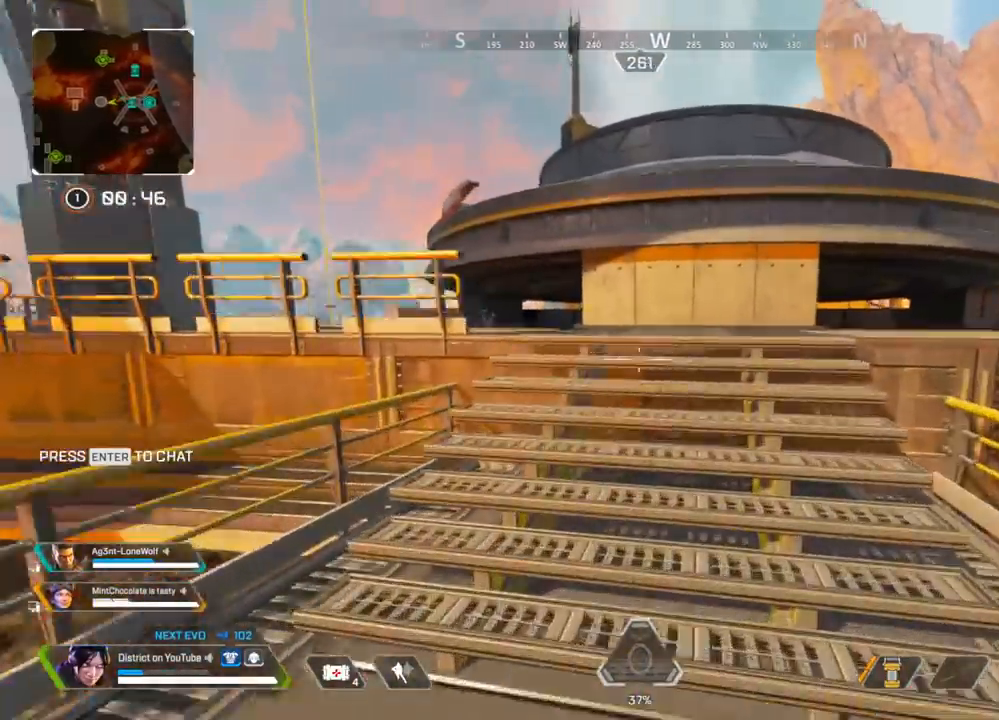
{"buttons": [], "left_stick": "up-right", "right_stick": "center", "events": [[217, "DPAD_LEFT", "down"], [300, "DPAD_LEFT", "up"]]}
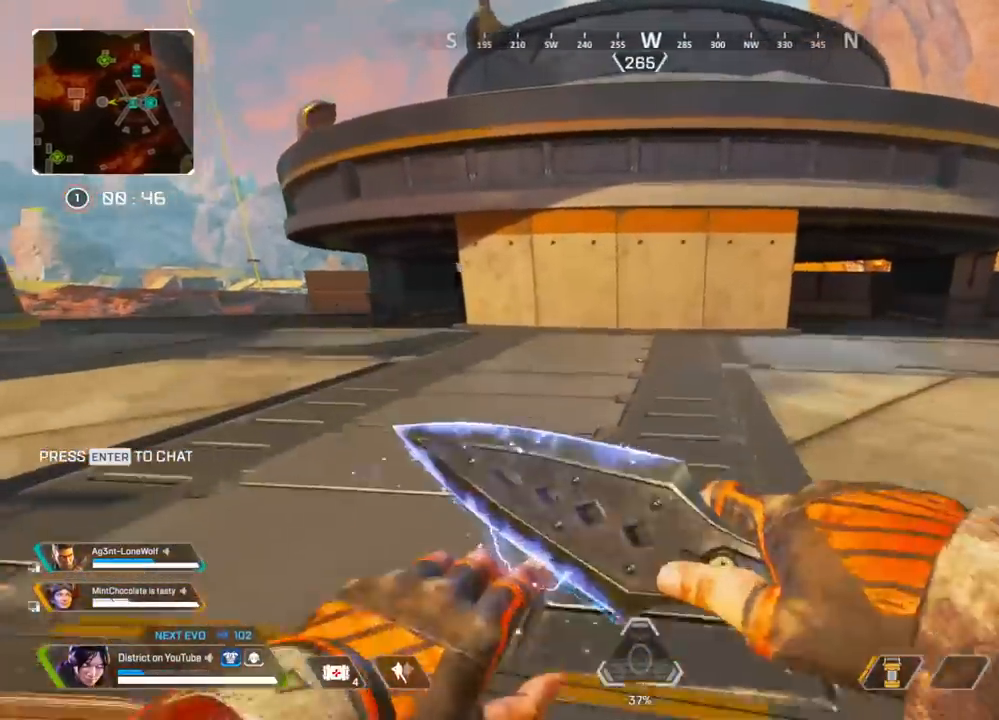
{"buttons": [], "left_stick": "up-right", "right_stick": "center", "events": [[367, "DPAD_LEFT", "down"], [500, "DPAD_LEFT", "up"]]}
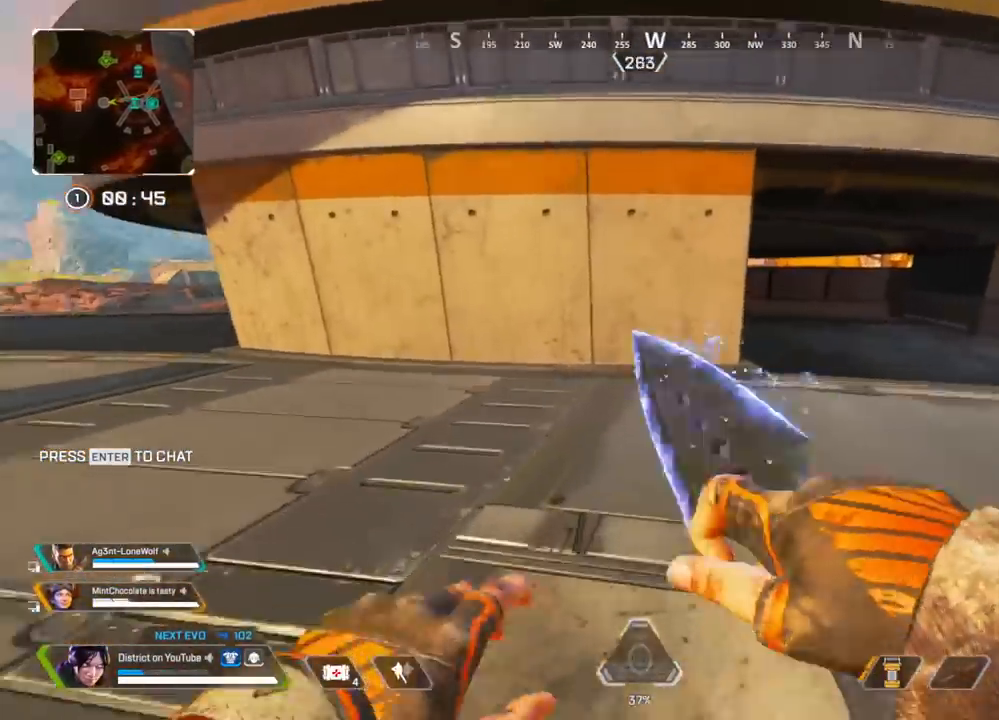
{"buttons": ["Y"], "left_stick": "up", "right_stick": "center", "events": [[283, "R3", "down"], [350, "Y", "down"], [383, "R3", "up"], [417, "left_stick", "up"]]}
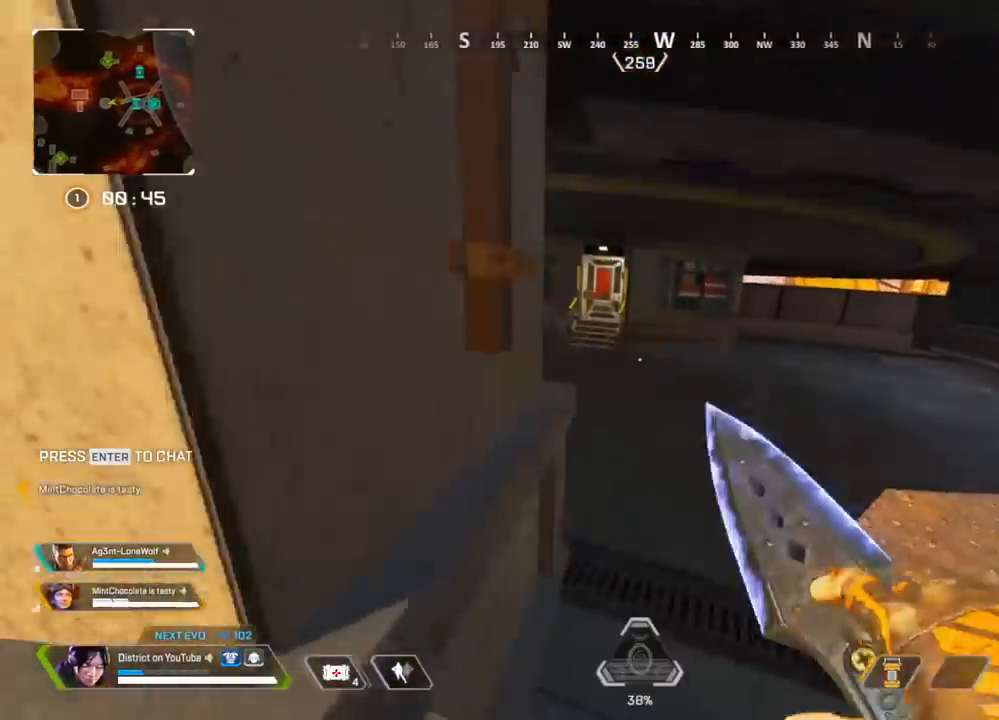
{"buttons": [], "left_stick": "up-left", "right_stick": "center", "events": [[83, "right_stick", "left"], [150, "A", "down"], [167, "L3", "down"], [300, "right_stick", "center"], [400, "A", "up"], [400, "L3", "up"], [417, "Y", "up"], [450, "left_stick", "up-left"]]}
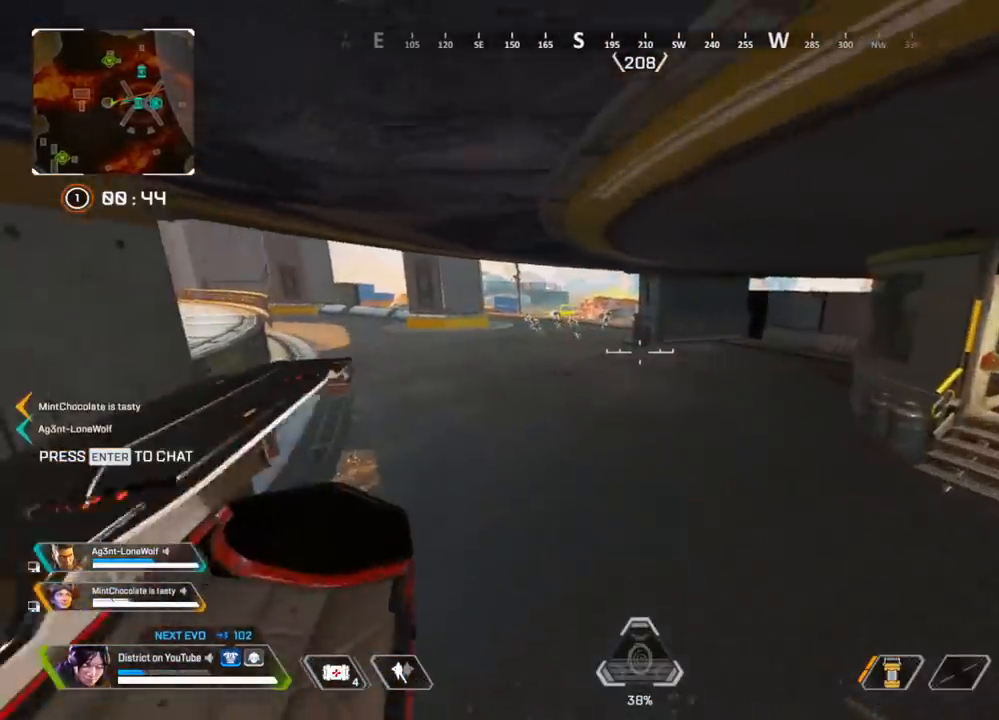
{"buttons": [], "left_stick": "up", "right_stick": "center", "events": [[33, "R3", "down"], [250, "left_stick", "up-right"], [383, "left_stick", "up"], [433, "R3", "up"]]}
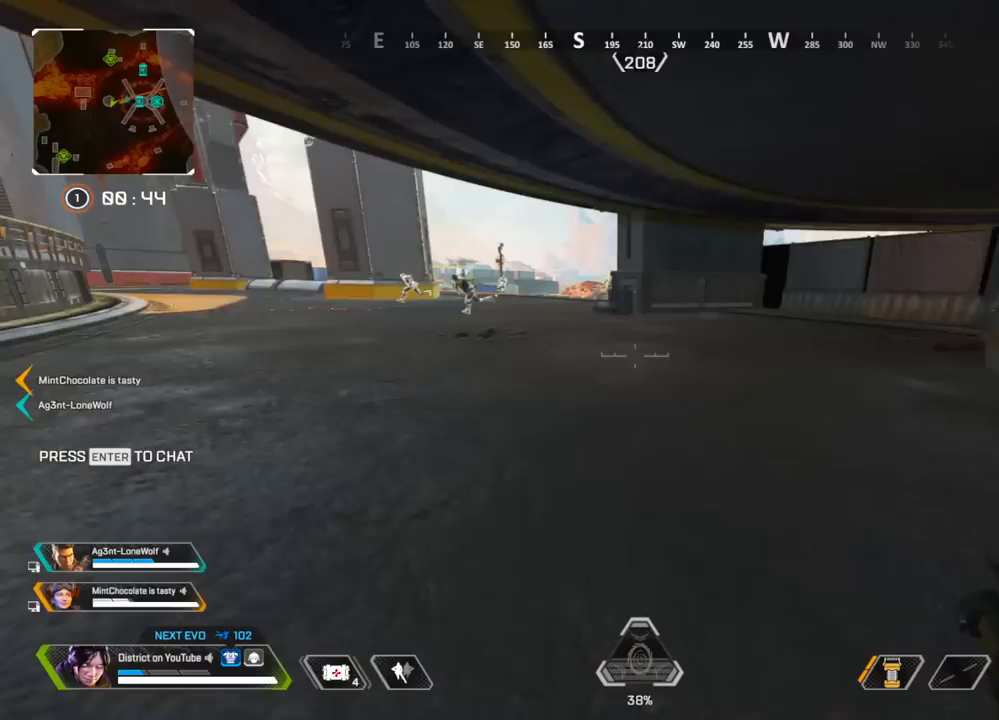
{"buttons": [], "left_stick": "up", "right_stick": "center", "events": []}
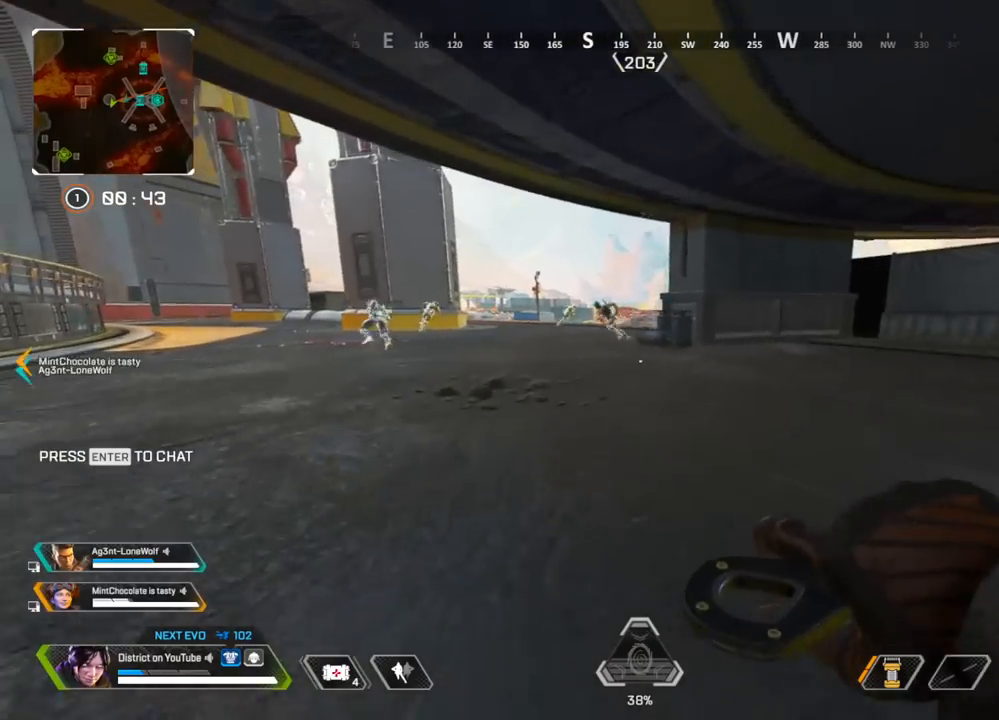
{"buttons": [], "left_stick": "up", "right_stick": "center", "events": []}
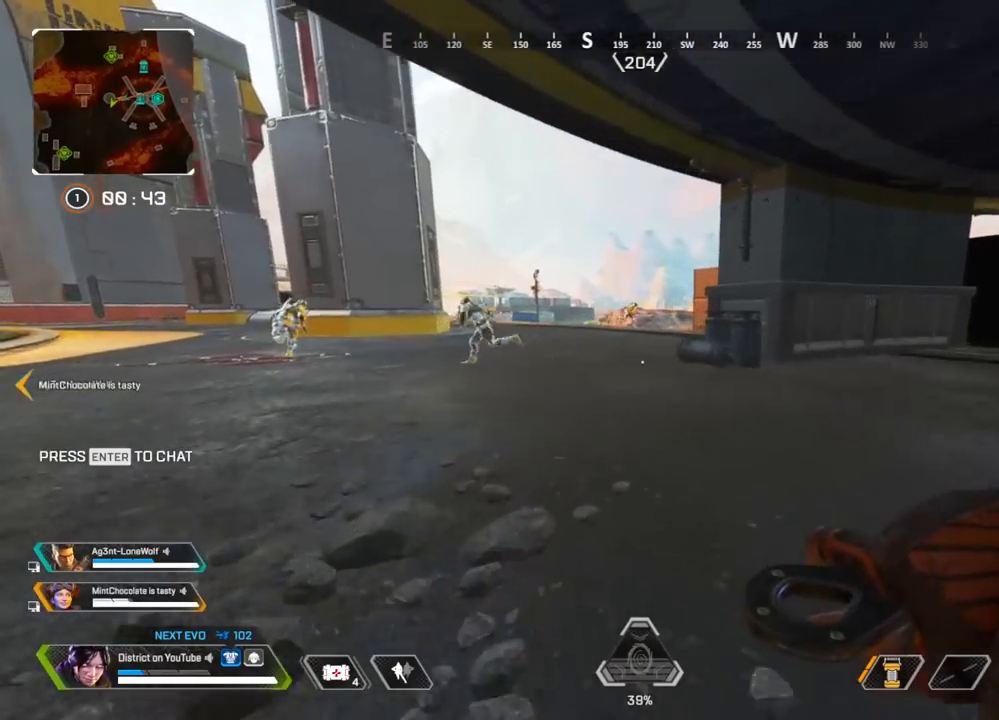
{"buttons": [], "left_stick": "up-left", "right_stick": "center", "events": [[50, "left_stick", "up-left"]]}
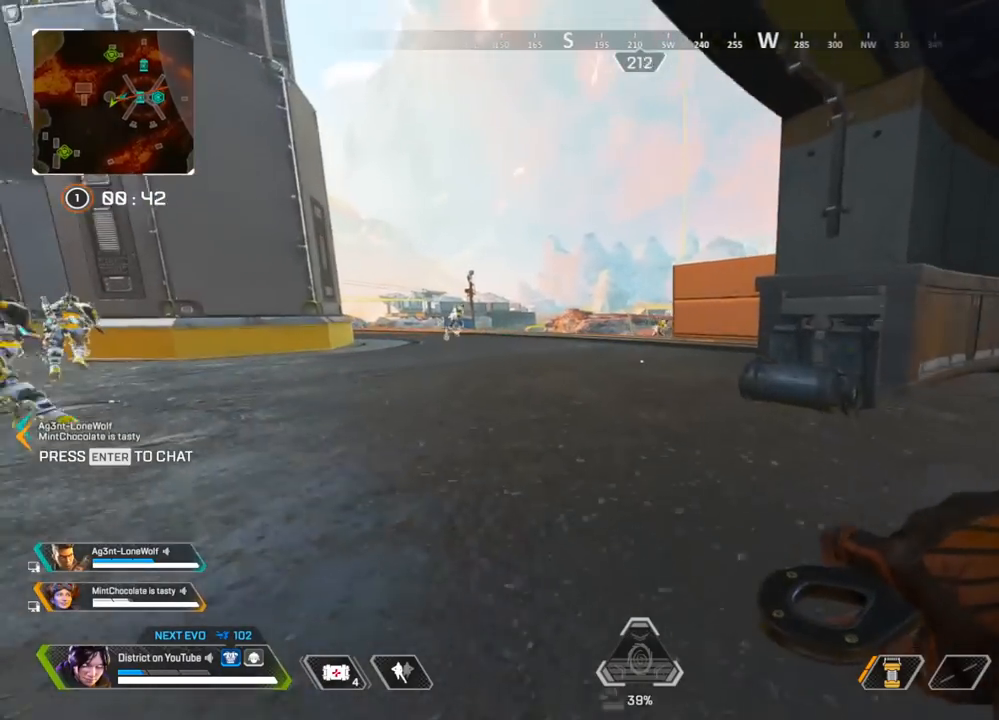
{"buttons": [], "left_stick": "up-left", "right_stick": "center", "events": []}
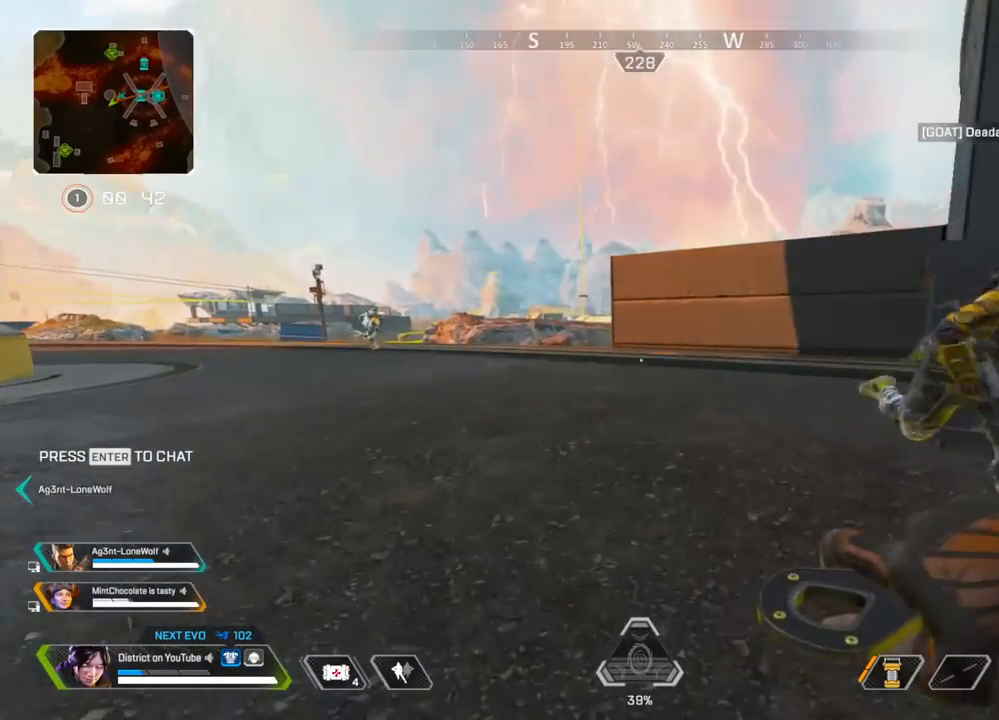
{"buttons": [], "left_stick": "up-left", "right_stick": "center", "events": []}
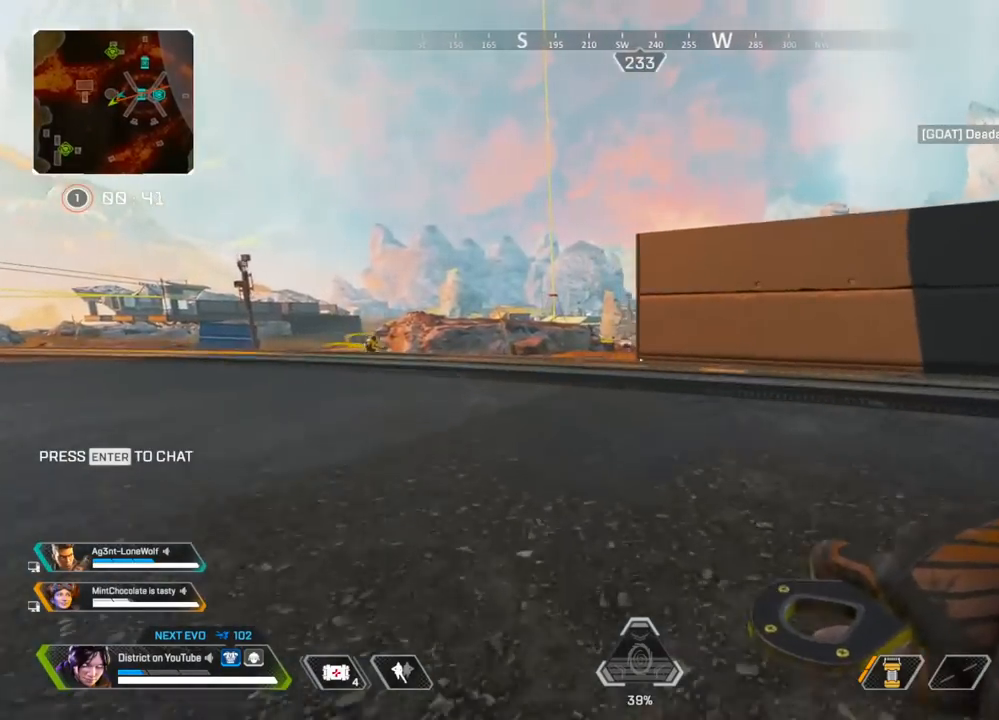
{"buttons": [], "left_stick": "up-left", "right_stick": "center", "events": []}
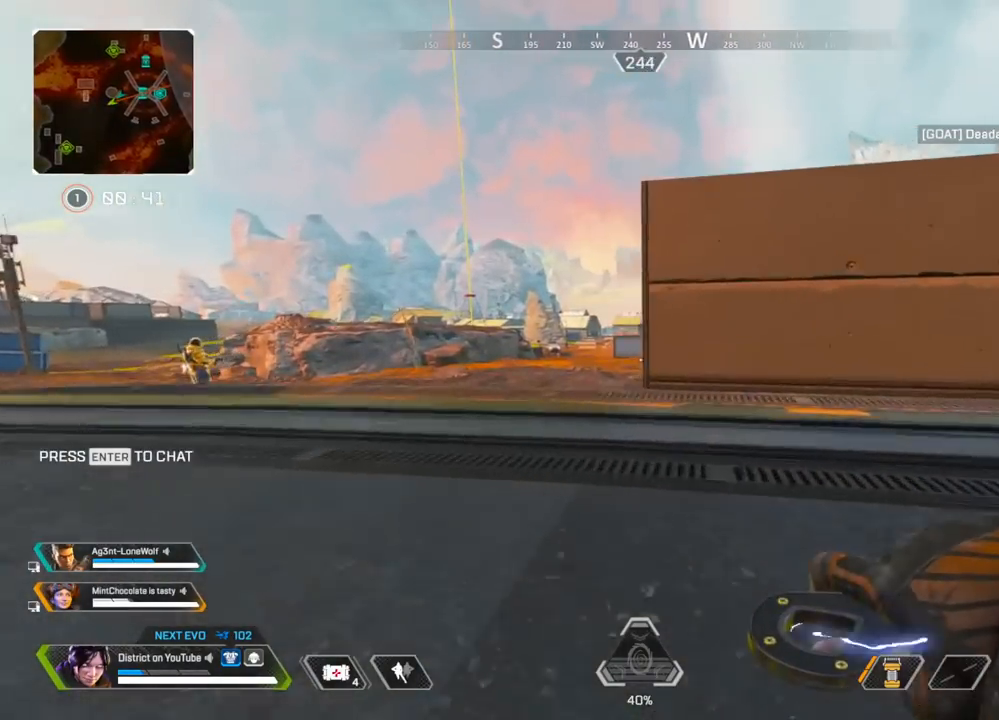
{"buttons": ["Y"], "left_stick": "up-left", "right_stick": "center", "events": [[33, "R3", "down"], [167, "Y", "down"], [183, "R3", "up"]]}
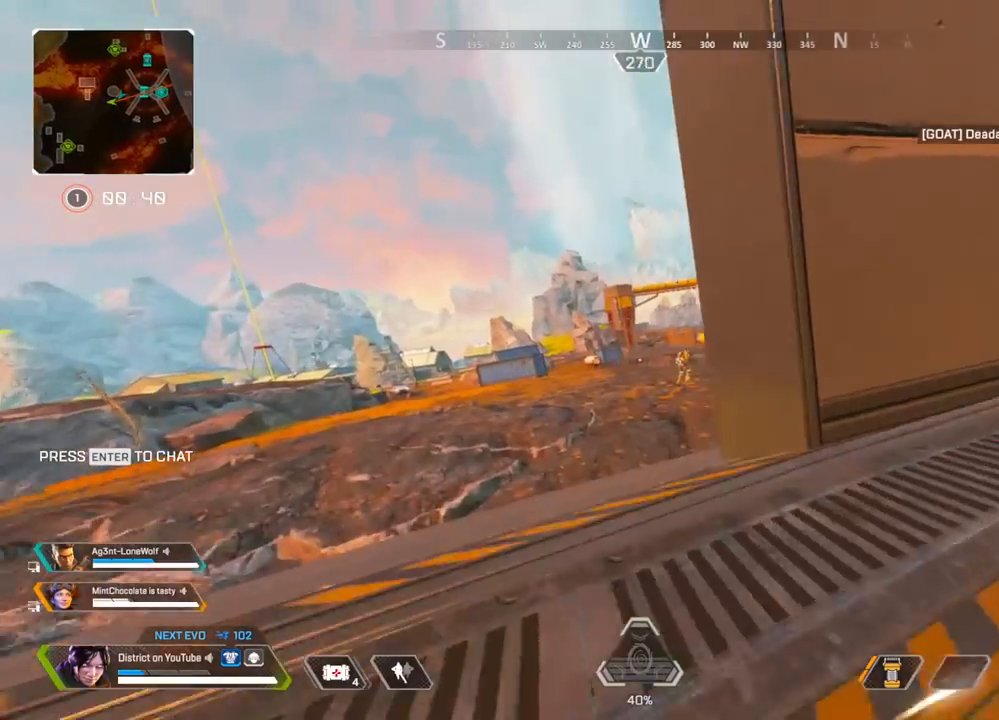
{"buttons": [], "left_stick": "right", "right_stick": "left", "events": [[50, "left_stick", "up"], [83, "A", "down"], [83, "right_stick", "right"], [100, "L3", "down"], [367, "right_stick", "center"], [400, "L3", "up"], [417, "A", "up"], [483, "left_stick", "right"], [500, "Y", "up"], [500, "right_stick", "left"]]}
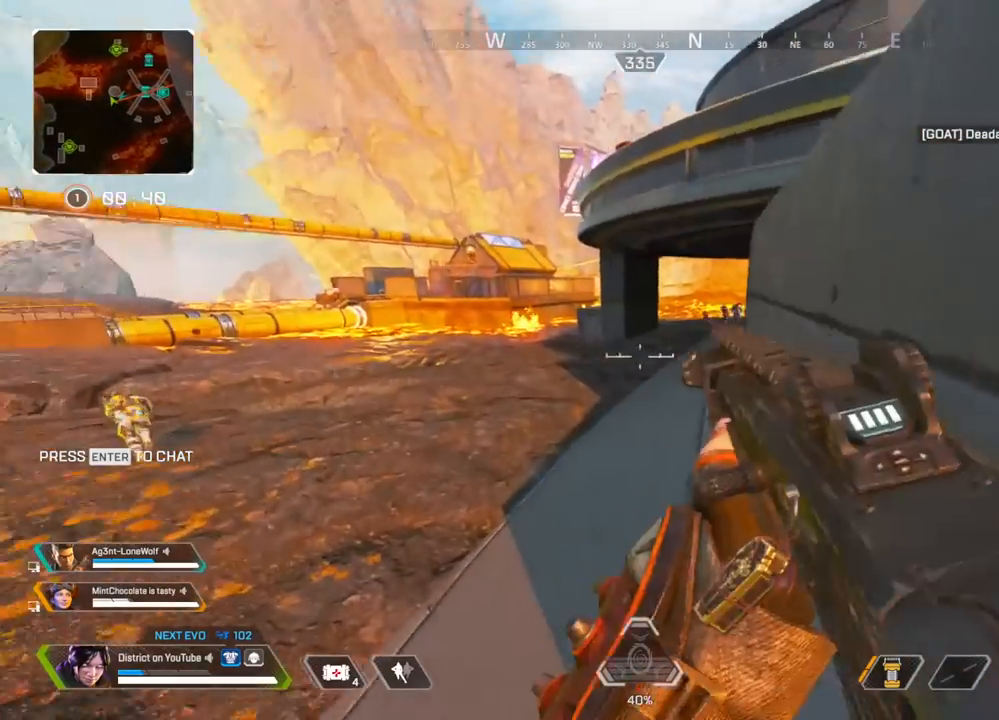
{"buttons": ["L2"], "left_stick": "up-right", "right_stick": "up", "events": [[133, "right_stick", "center"], [350, "L2", "down"], [367, "left_stick", "up"], [383, "right_stick", "up"], [467, "left_stick", "up-right"]]}